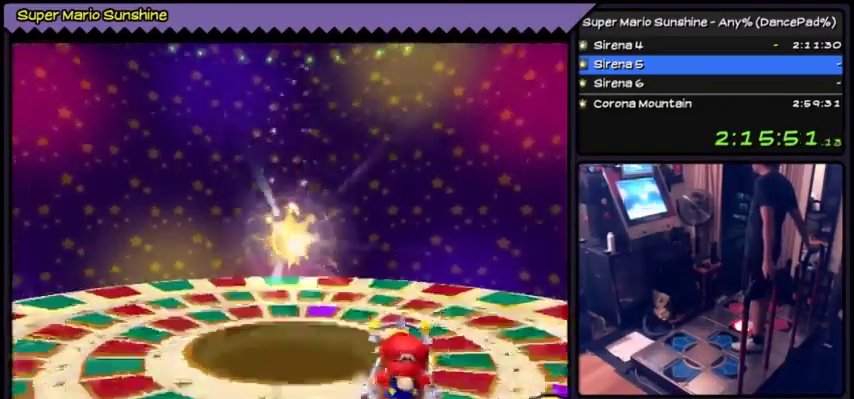
Gameplay with a controller (Nintendo layout); each line is a JSON object with the inputs held at the frame after it. "events" lists button and stick changes between this image and that frame as [ms after this image, input, new state], when the widget could be followed in between. Not read: L3 R3.
{"buttons": ["Y"], "events": []}
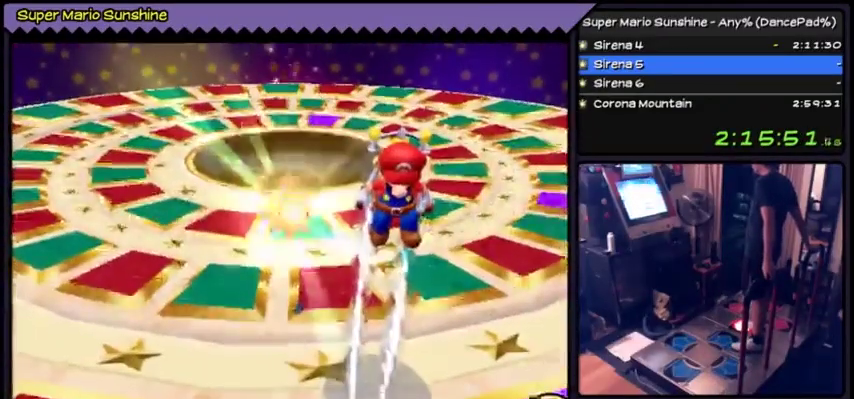
{"buttons": ["Y"], "events": []}
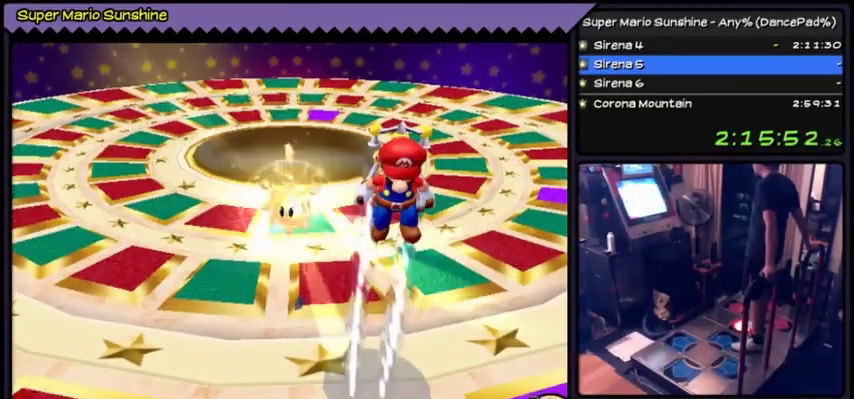
{"buttons": [], "events": [[133, "Y", "up"]]}
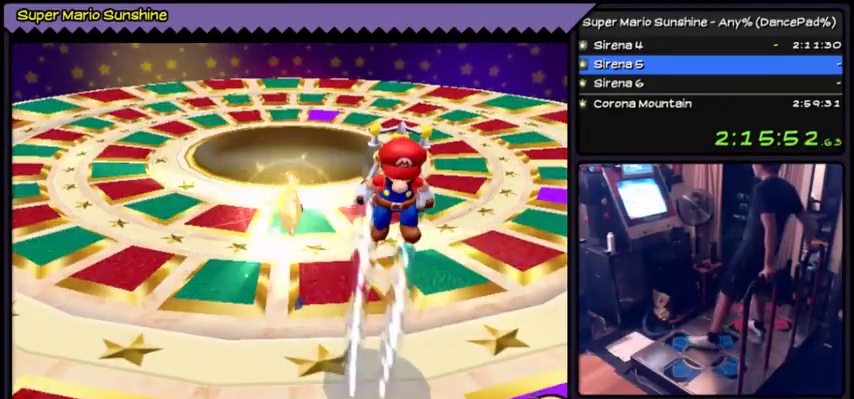
{"buttons": ["DPAD_UP"], "events": [[267, "DPAD_UP", "down"]]}
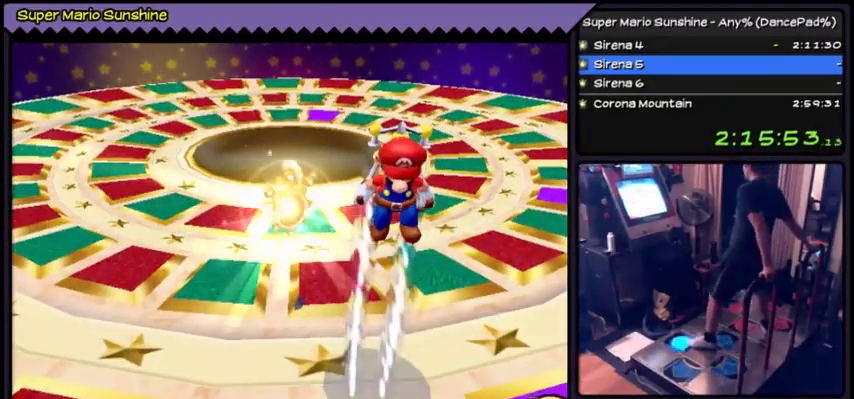
{"buttons": ["DPAD_UP"], "events": []}
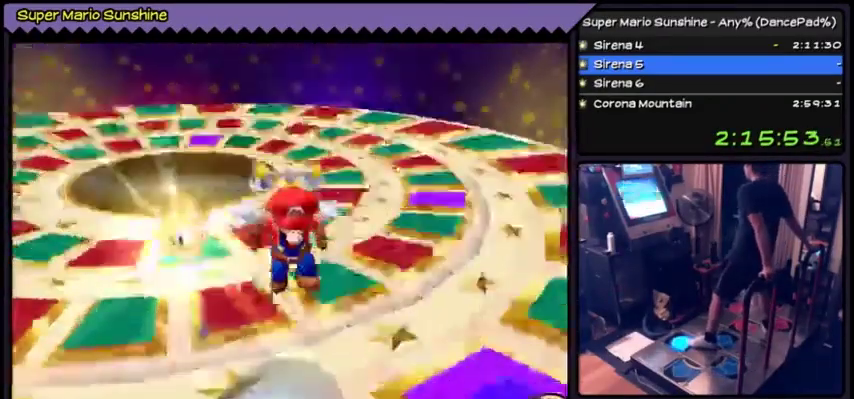
{"buttons": ["DPAD_UP"], "events": []}
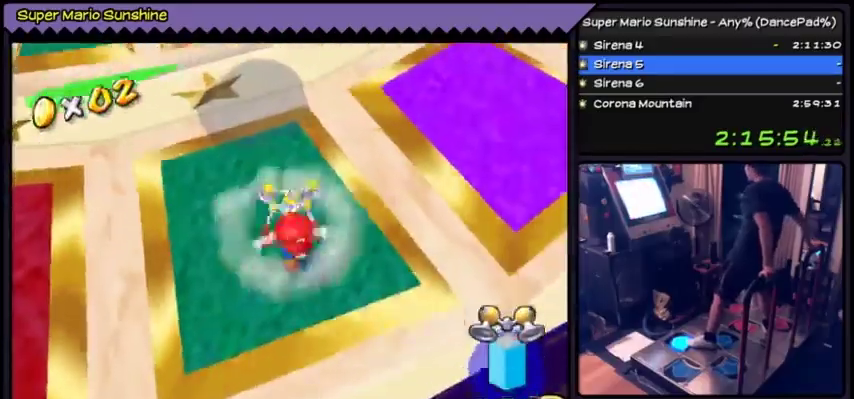
{"buttons": ["DPAD_UP"], "events": []}
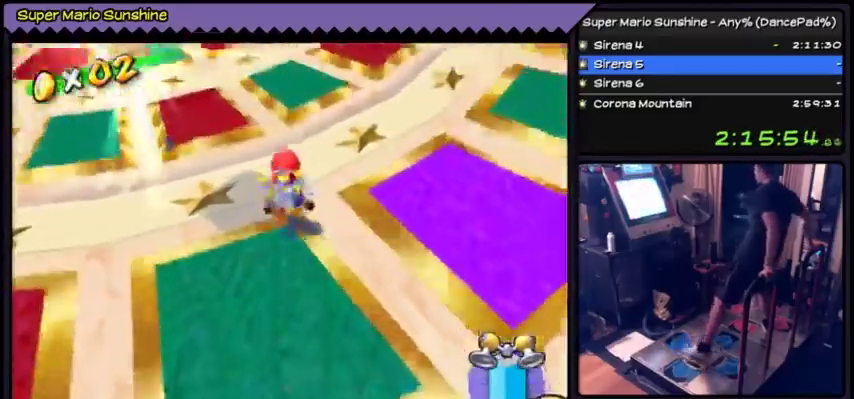
{"buttons": ["A", "DPAD_LEFT"], "events": [[167, "A", "down"], [167, "DPAD_UP", "up"], [300, "DPAD_LEFT", "down"]]}
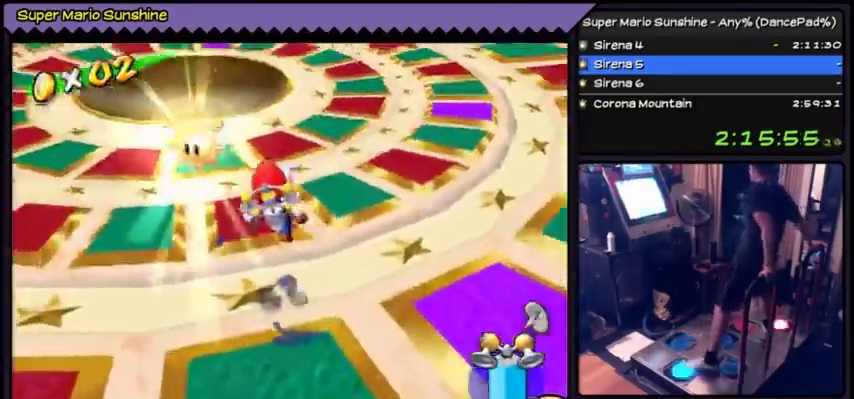
{"buttons": [], "events": [[333, "A", "up"], [400, "DPAD_LEFT", "up"]]}
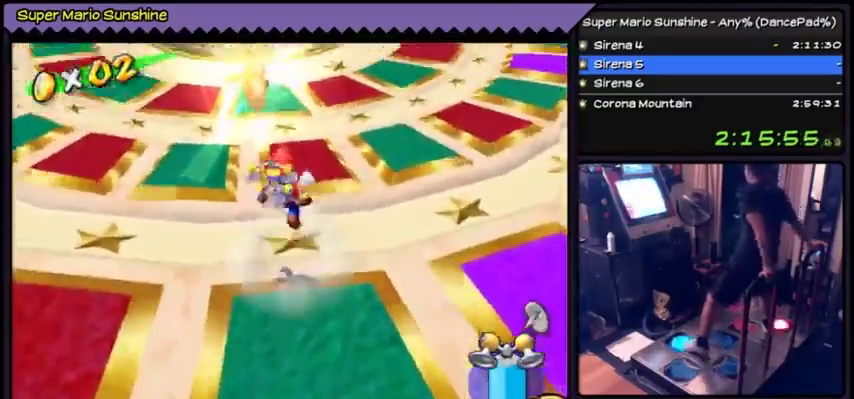
{"buttons": ["DPAD_UP"], "events": [[67, "DPAD_UP", "down"], [133, "DPAD_UP", "up"], [200, "A", "down"], [200, "DPAD_UP", "down"], [434, "A", "up"]]}
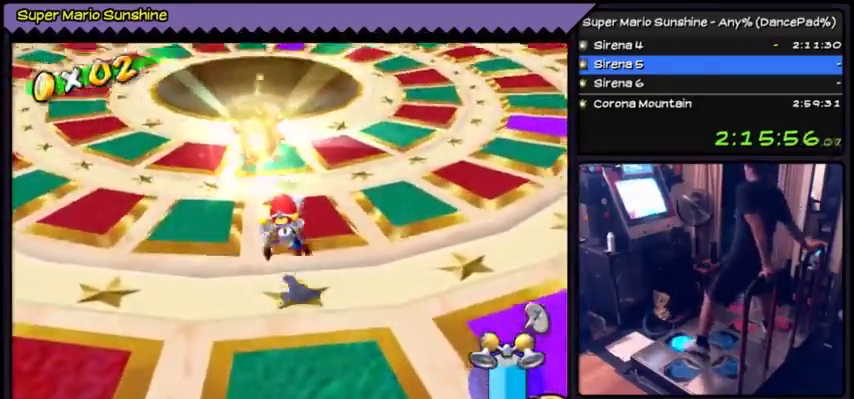
{"buttons": ["A"], "events": [[200, "A", "down"], [433, "DPAD_UP", "up"]]}
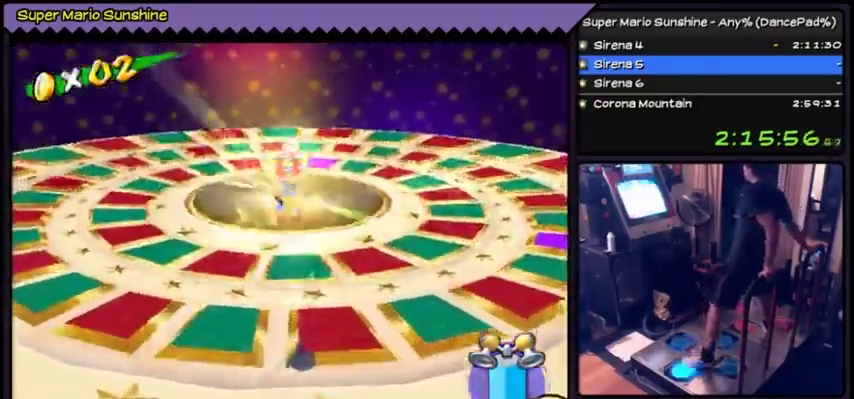
{"buttons": [], "events": [[67, "A", "up"], [67, "DPAD_LEFT", "down"], [467, "DPAD_LEFT", "up"]]}